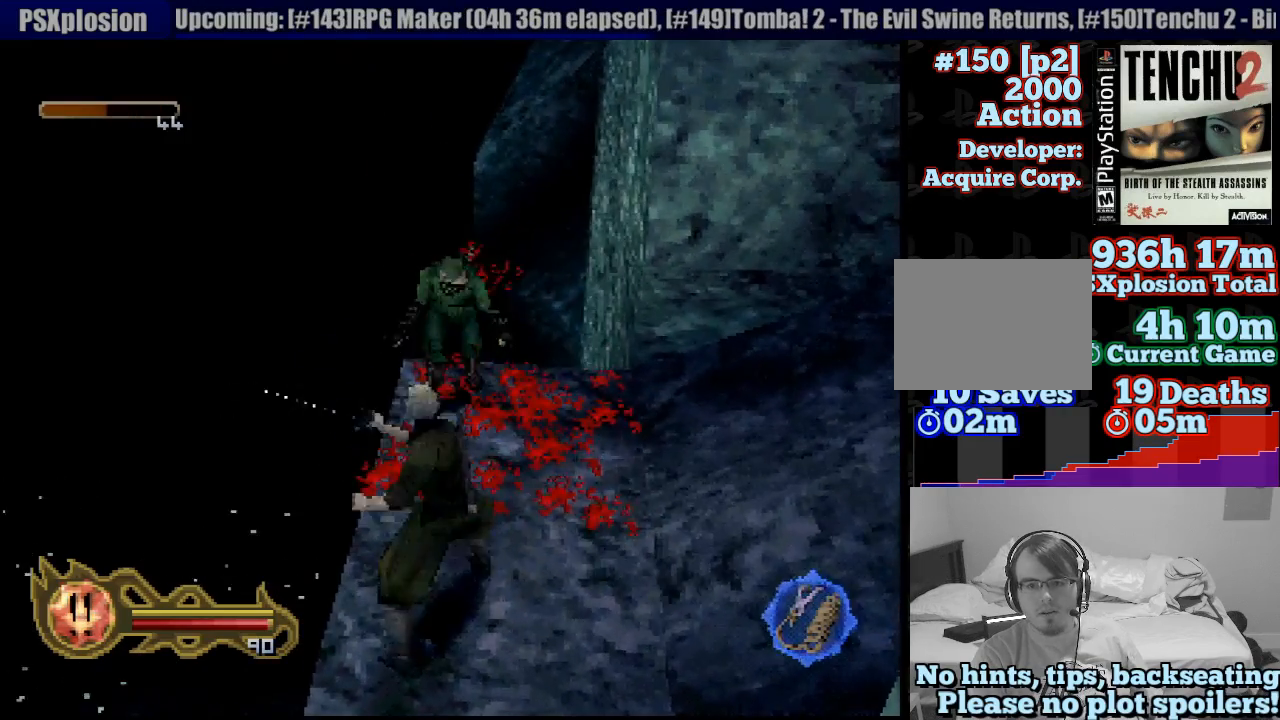
Gameplay with a controller (PlayStation layout); each line is a JSON object with the inputs held at the frame after it (dt_ms = milliseconds from this image to that frame). "button_events" lists button changes between this image and that frame as [ms after this image, input, new state], when the widget could be followed in between (sticks are given only as held states). Not read: L3 R3 SELECT START.
{"dt_ms": 500, "buttons": [], "left_stick": "center", "right_stick": "center", "button_events": [[50, "SQUARE", "down"], [117, "SQUARE", "up"], [200, "SQUARE", "down"], [317, "SQUARE", "up"], [400, "SQUARE", "down"], [500, "SQUARE", "up"]]}
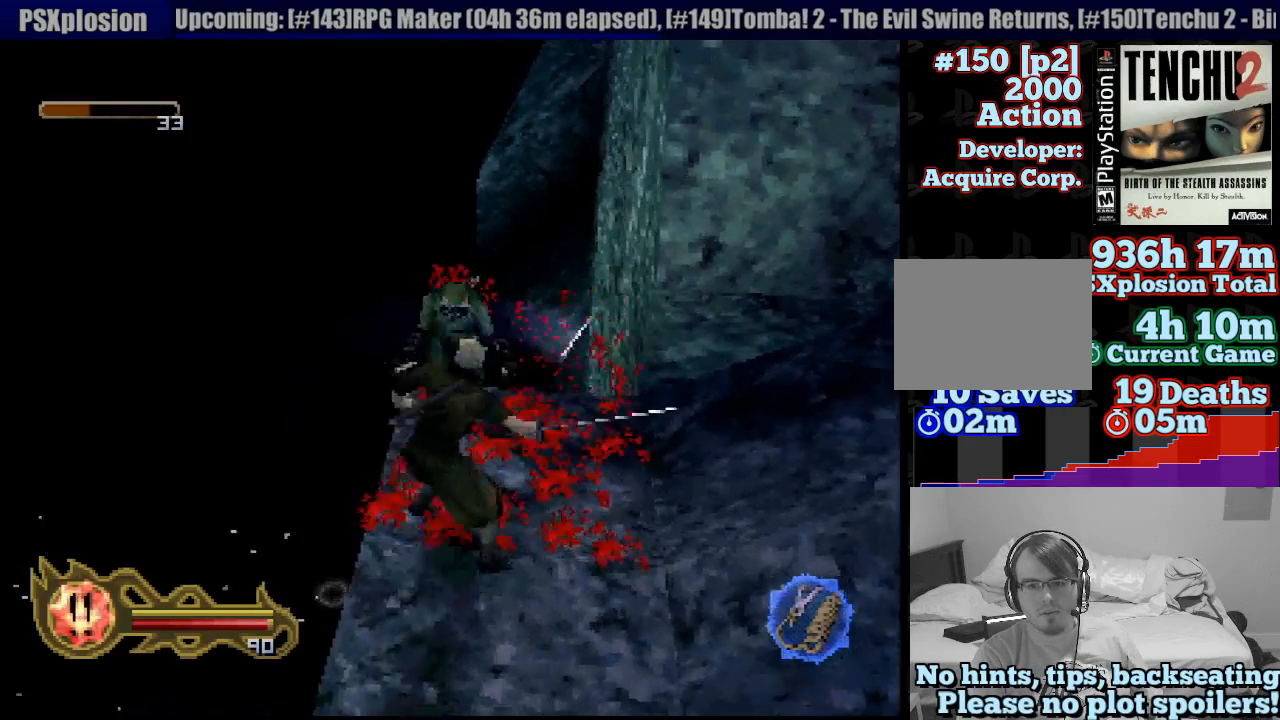
{"dt_ms": 500, "buttons": ["SQUARE"], "left_stick": "down", "right_stick": "center", "button_events": [[100, "SQUARE", "down"], [200, "SQUARE", "up"], [283, "SQUARE", "down"], [383, "SQUARE", "up"], [433, "SQUARE", "down"]]}
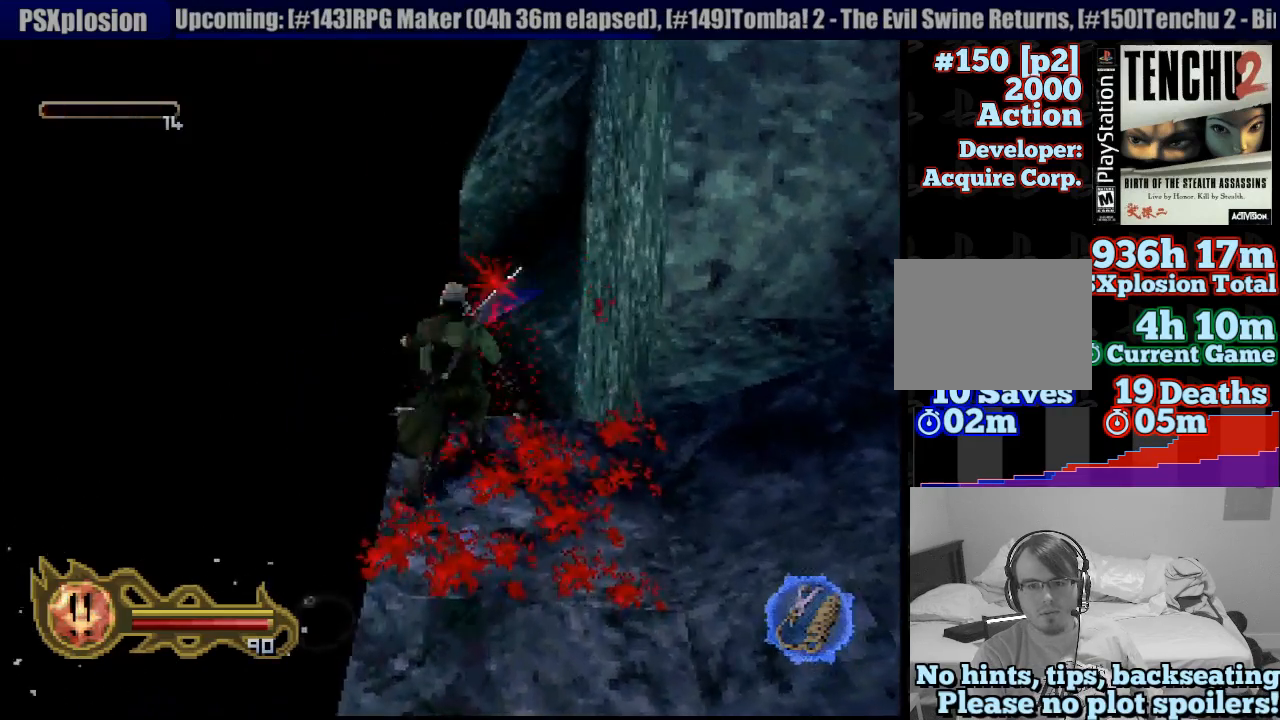
{"dt_ms": 500, "buttons": [], "left_stick": "center", "right_stick": "center", "button_events": [[33, "SQUARE", "up"], [100, "SQUARE", "down"], [200, "CROSS", "down"], [233, "CROSS", "up"], [233, "SQUARE", "up"]]}
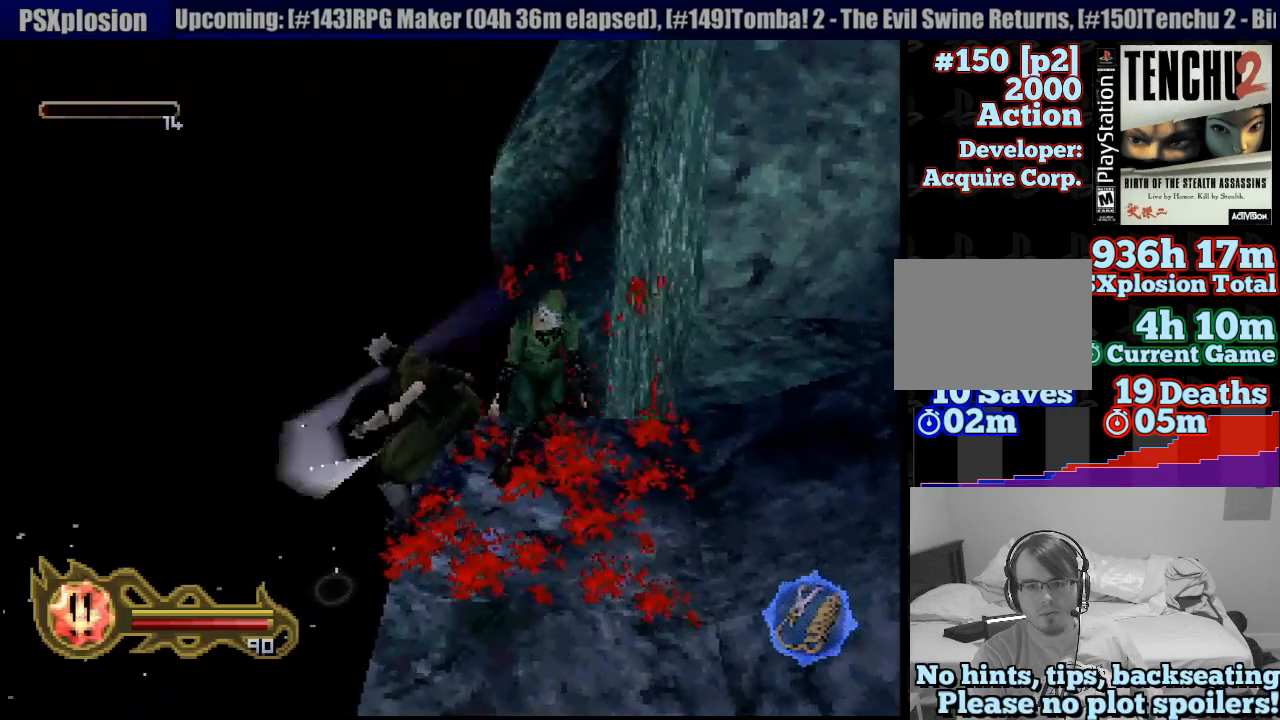
{"dt_ms": 500, "buttons": [], "left_stick": "down-right", "right_stick": "center", "button_events": []}
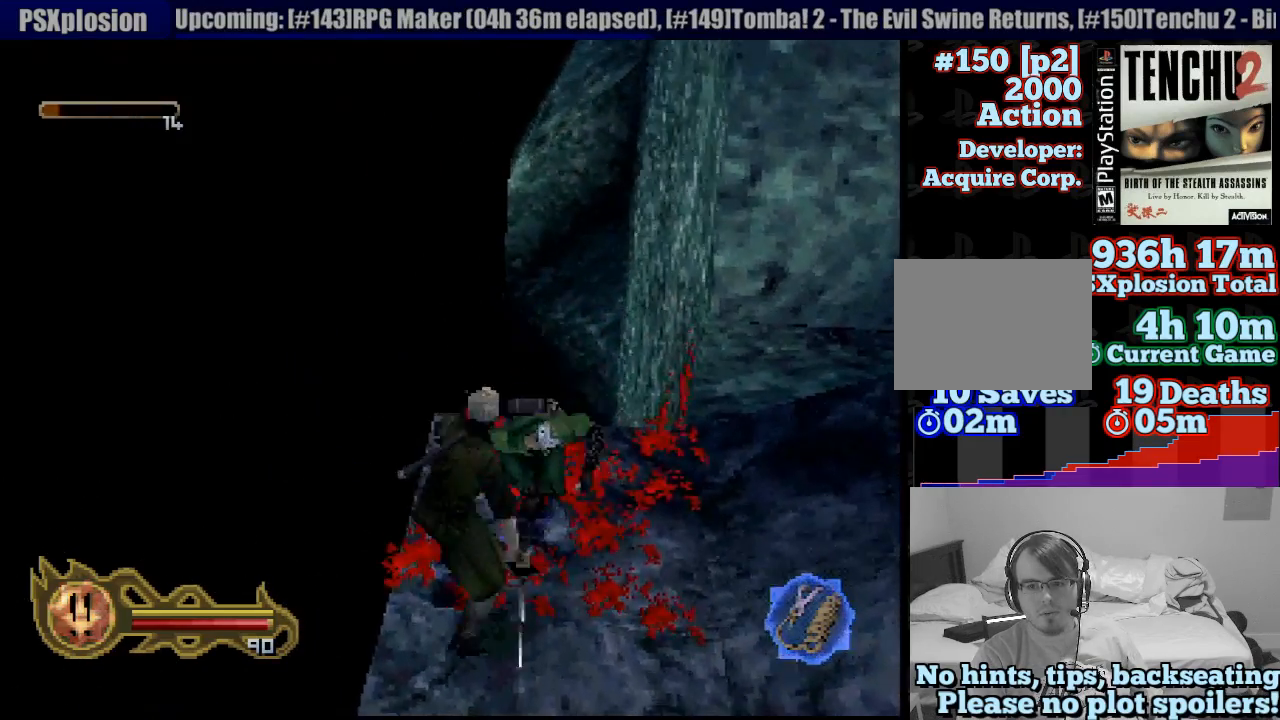
{"dt_ms": 500, "buttons": ["CROSS", "R1"], "left_stick": "center", "right_stick": "center", "button_events": [[50, "R1", "down"], [133, "CROSS", "down"], [317, "CROSS", "up"], [433, "CROSS", "down"]]}
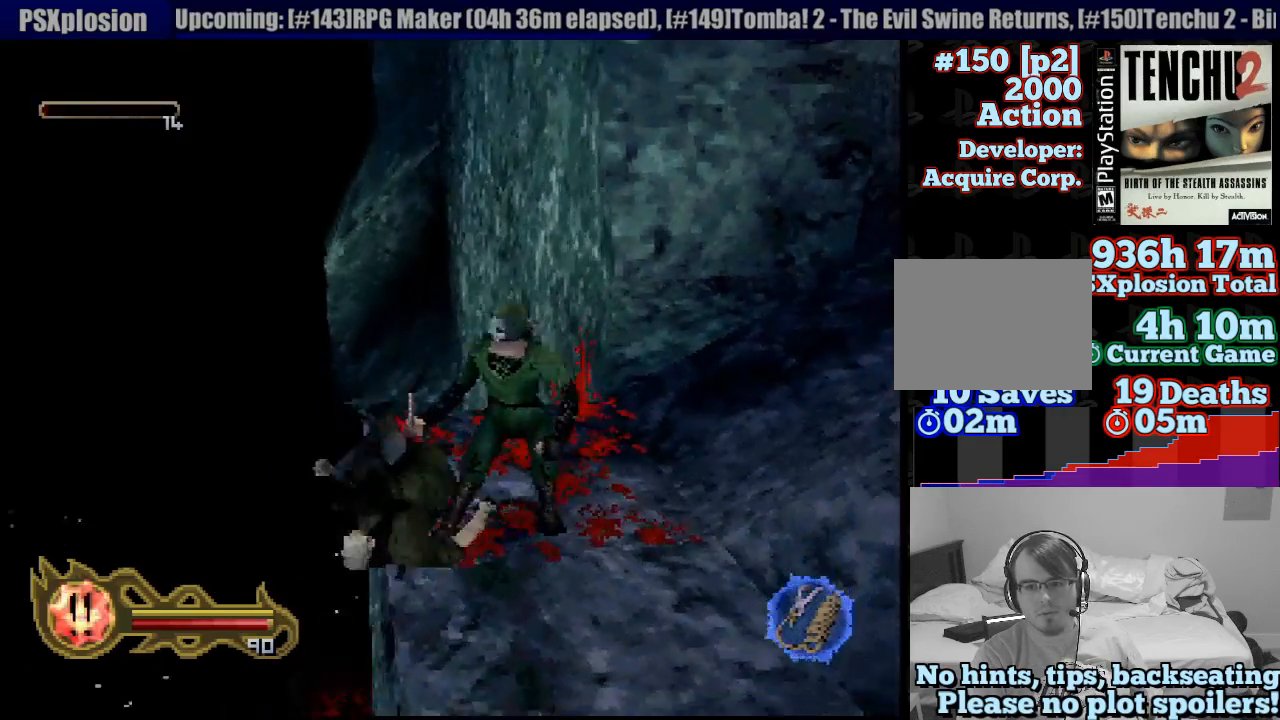
{"dt_ms": 500, "buttons": [], "left_stick": "right", "right_stick": "center", "button_events": [[67, "CROSS", "up"], [117, "SQUARE", "down"], [233, "SQUARE", "up"], [317, "SQUARE", "down"], [400, "SQUARE", "up"], [467, "R1", "up"]]}
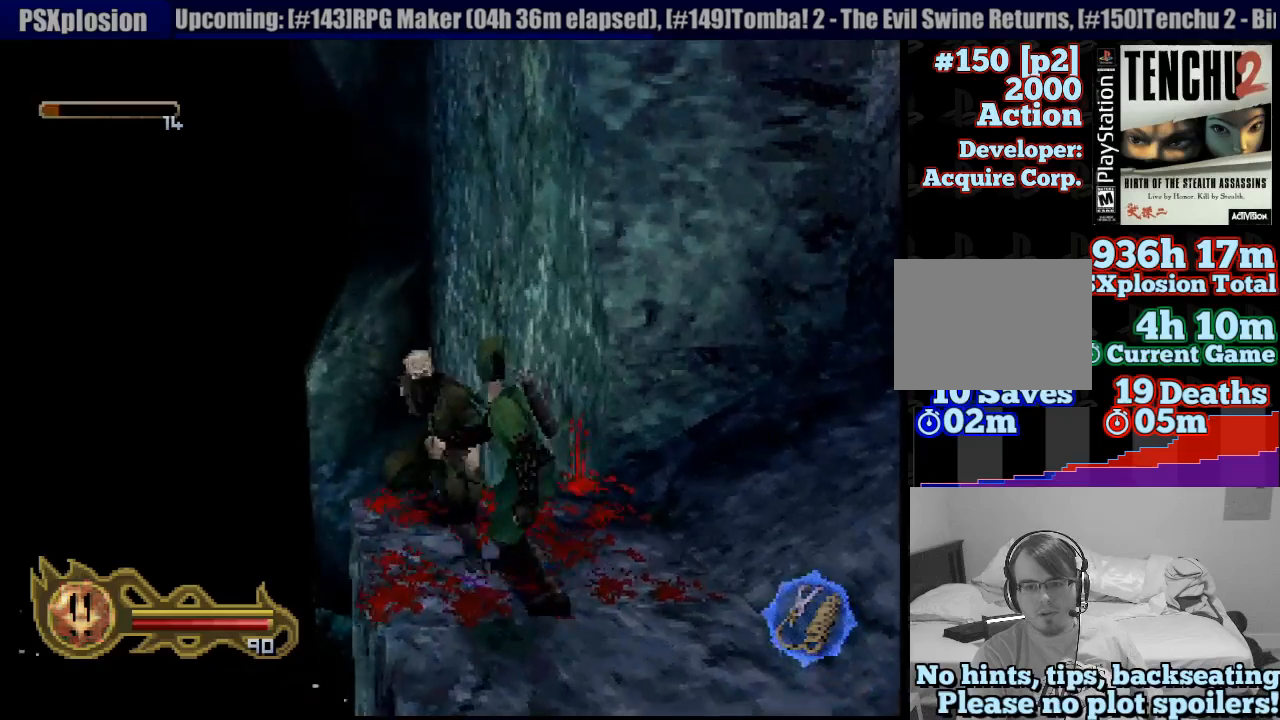
{"dt_ms": 1000, "buttons": [], "left_stick": "center", "right_stick": "center", "button_events": [[133, "SQUARE", "down"], [217, "SQUARE", "up"], [300, "SQUARE", "down"], [383, "SQUARE", "up"], [467, "SQUARE", "down"], [550, "SQUARE", "up"], [600, "SQUARE", "down"], [683, "SQUARE", "up"], [767, "SQUARE", "down"], [850, "SQUARE", "up"]]}
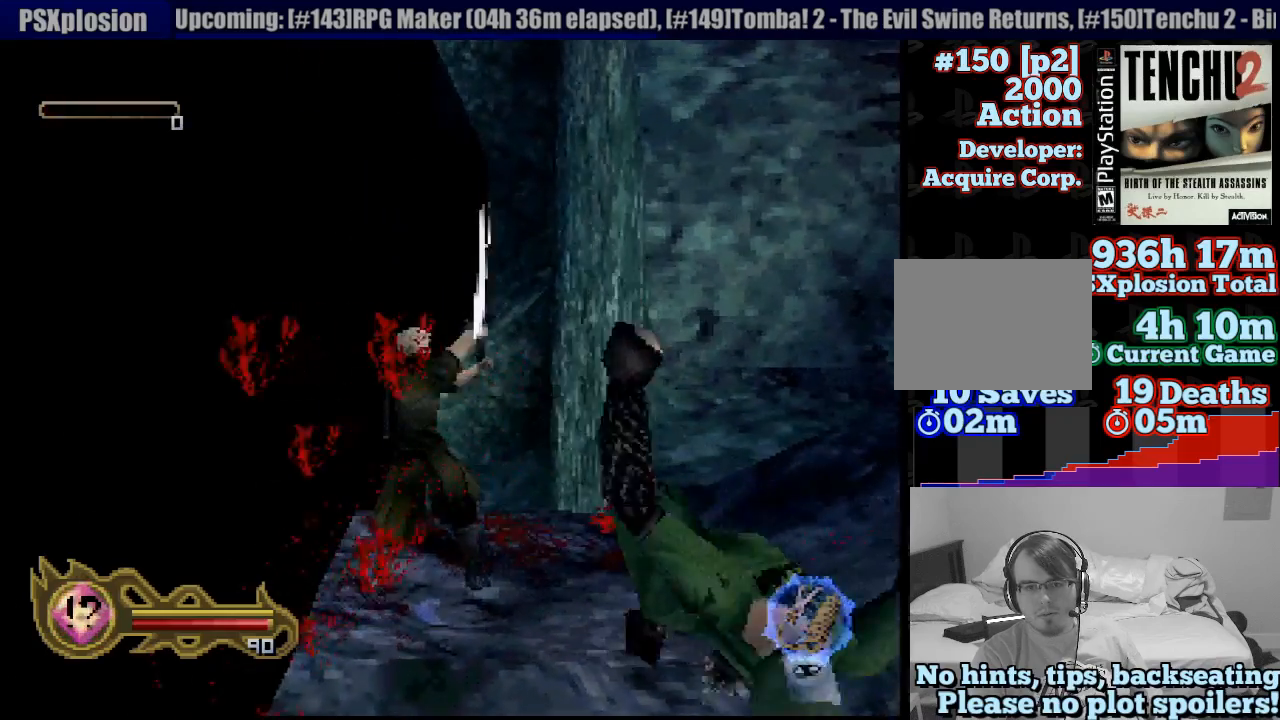
{"dt_ms": 500, "buttons": [], "left_stick": "center", "right_stick": "center", "button_events": []}
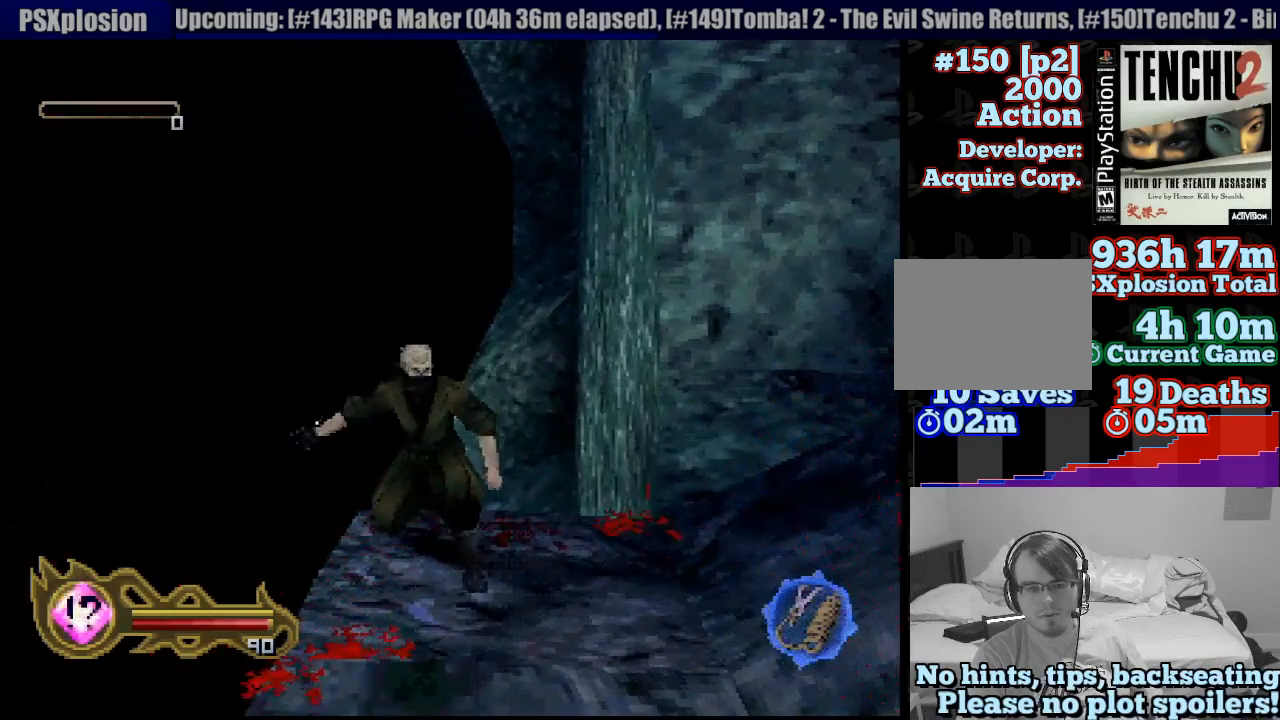
{"dt_ms": 1000, "buttons": [], "left_stick": "left", "right_stick": "center", "button_events": []}
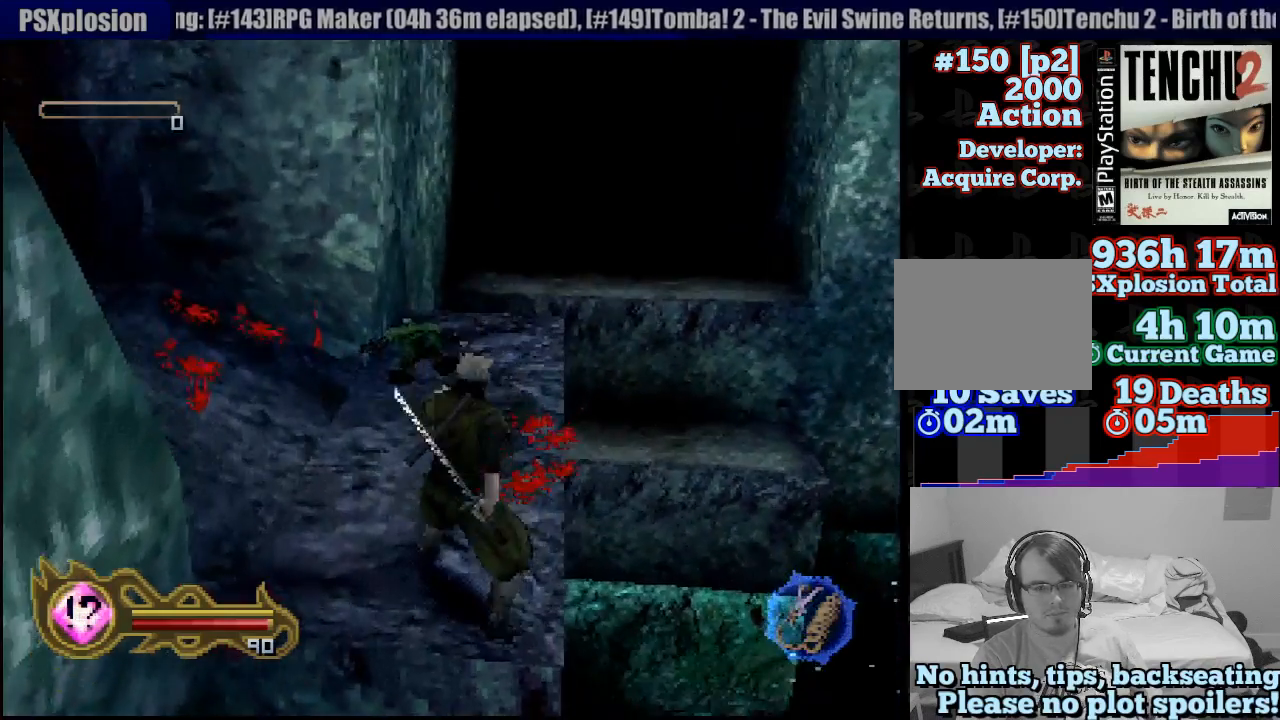
{"dt_ms": 500, "buttons": [], "left_stick": "up", "right_stick": "center", "button_events": []}
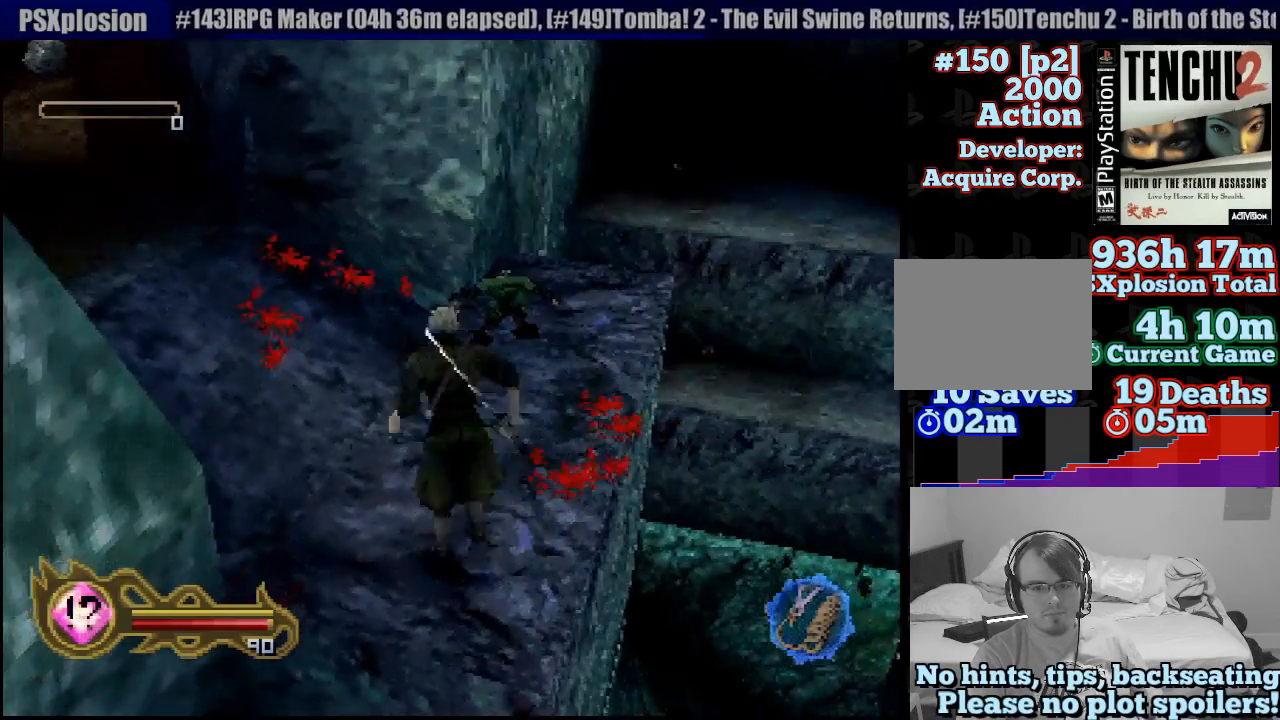
{"dt_ms": 500, "buttons": [], "left_stick": "left", "right_stick": "center", "button_events": []}
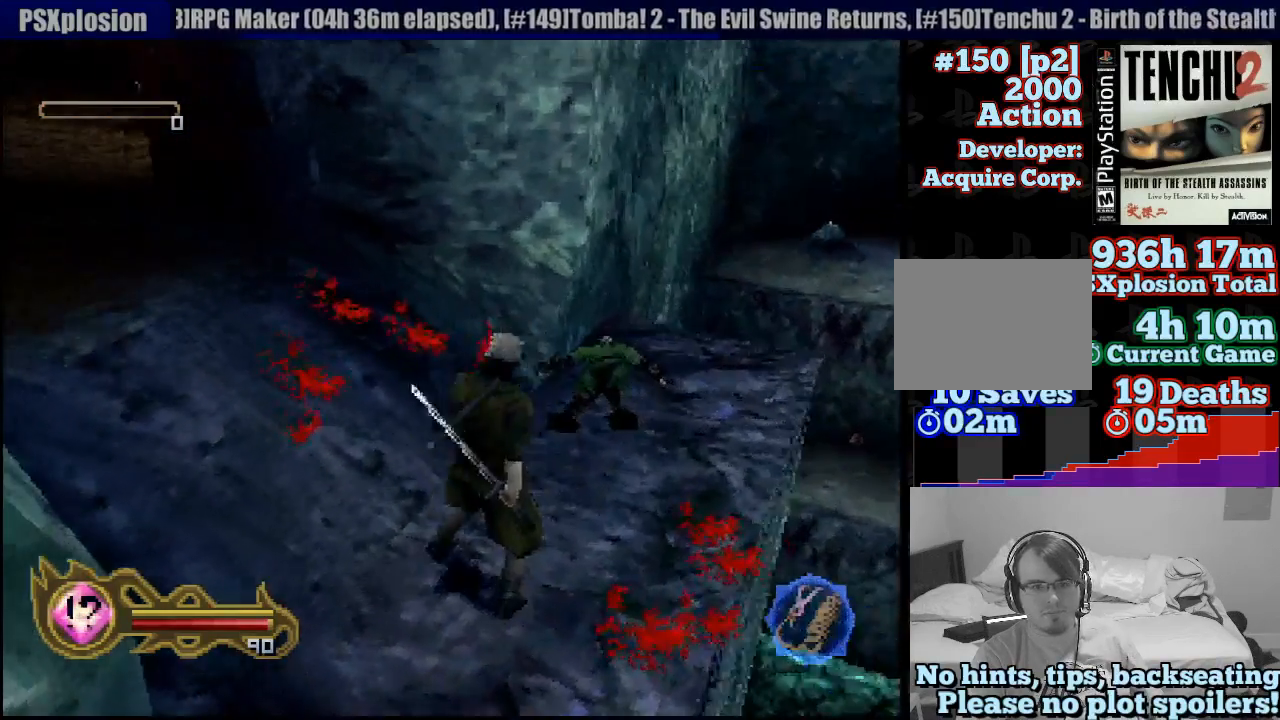
{"dt_ms": 500, "buttons": [], "left_stick": "center", "right_stick": "center", "button_events": []}
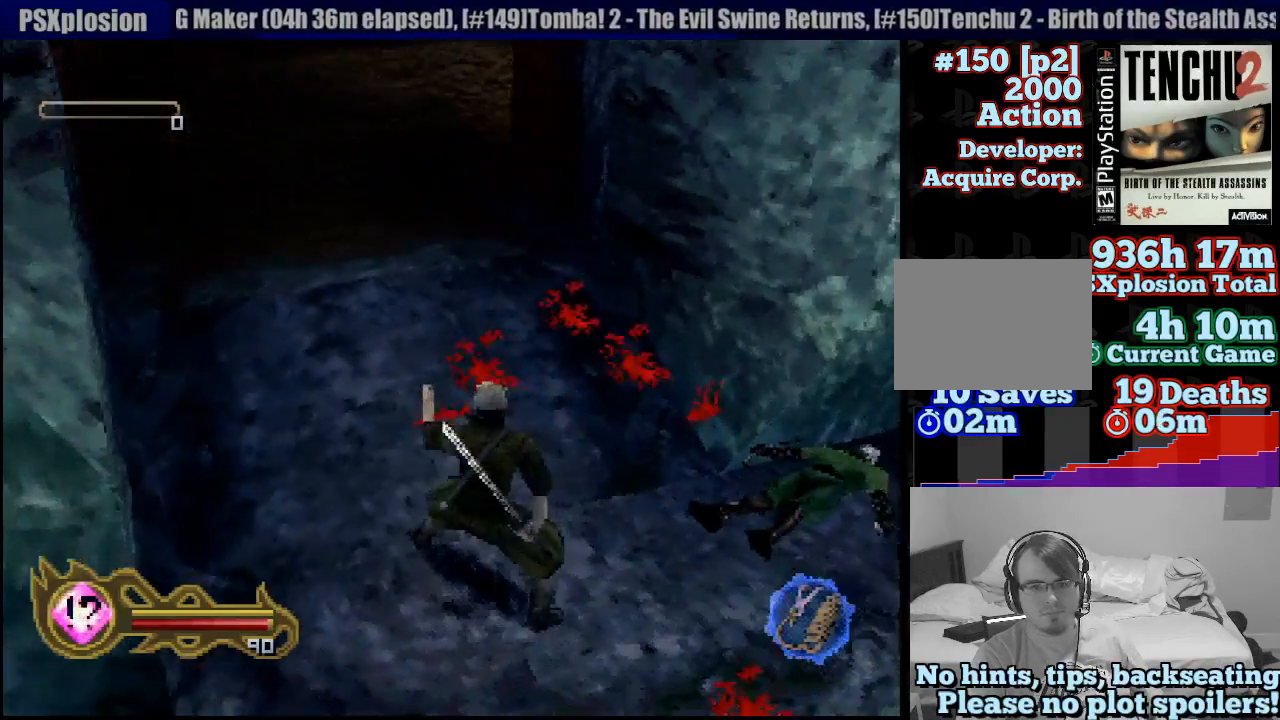
{"dt_ms": 500, "buttons": [], "left_stick": "up", "right_stick": "center", "button_events": []}
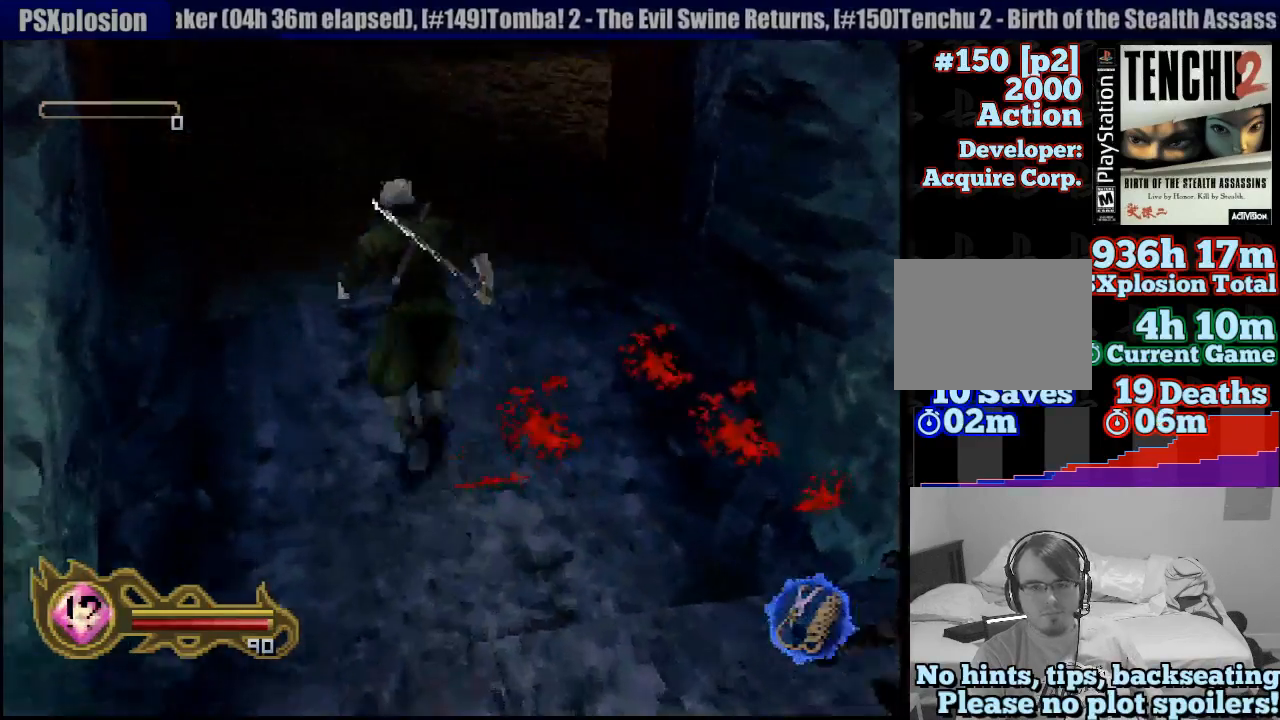
{"dt_ms": 500, "buttons": [], "left_stick": "up-right", "right_stick": "center", "button_events": []}
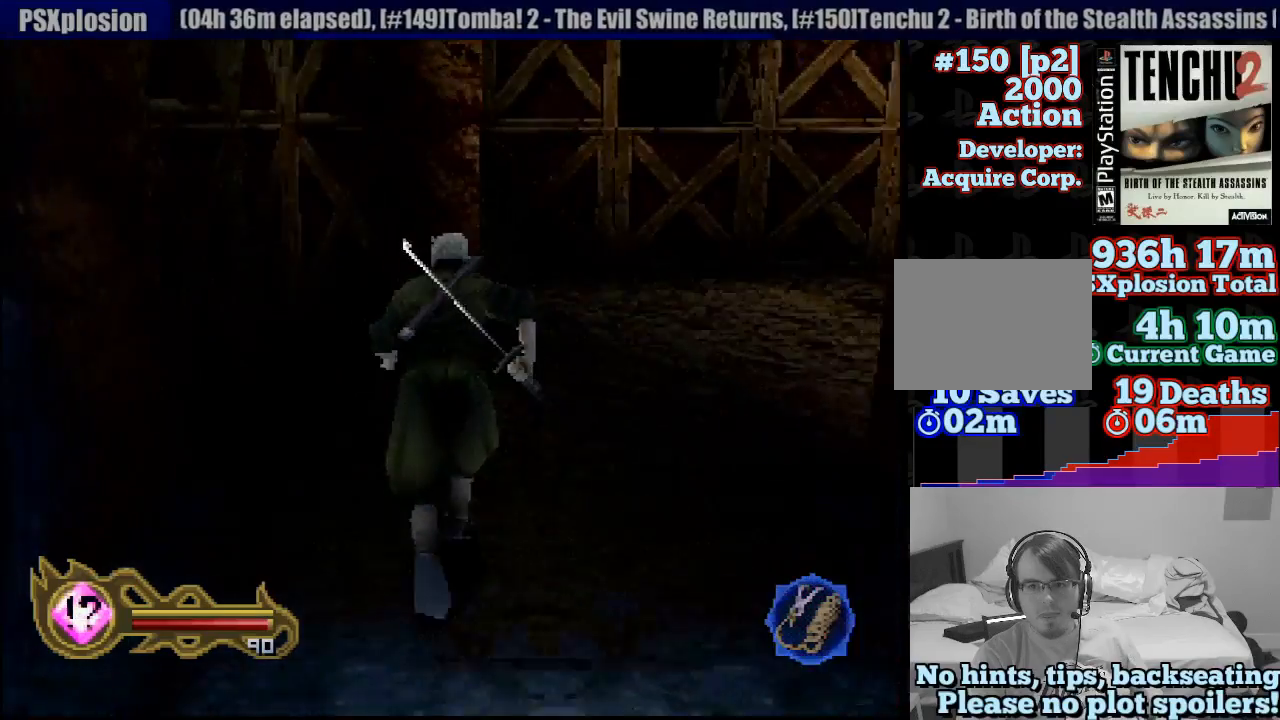
{"dt_ms": 500, "buttons": [], "left_stick": "right", "right_stick": "center", "button_events": []}
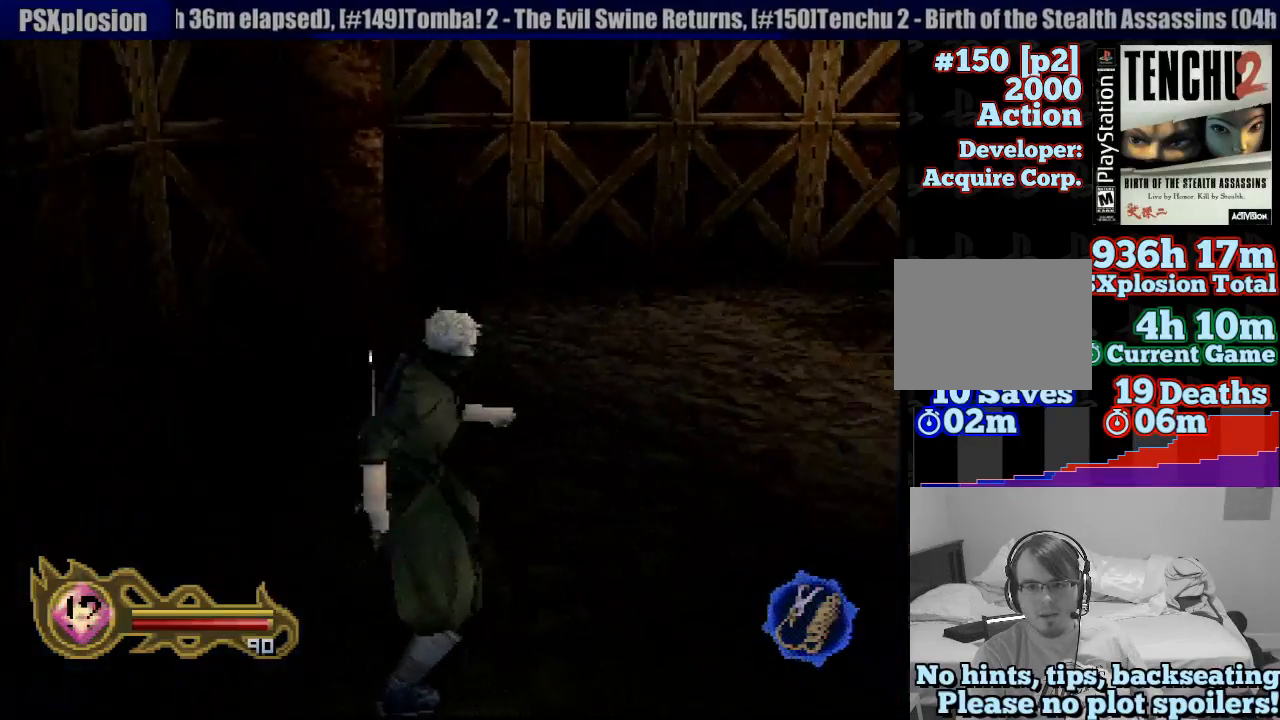
{"dt_ms": 500, "buttons": [], "left_stick": "up", "right_stick": "center", "button_events": []}
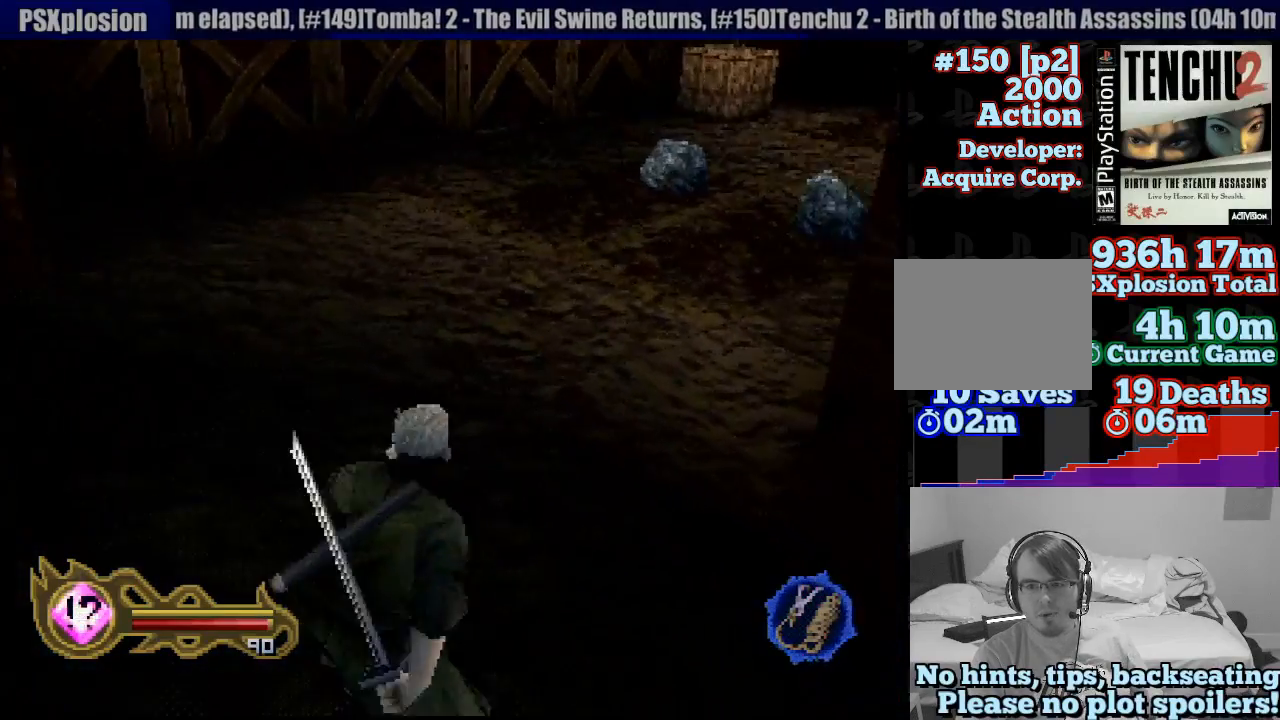
{"dt_ms": 500, "buttons": [], "left_stick": "up-left", "right_stick": "center", "button_events": []}
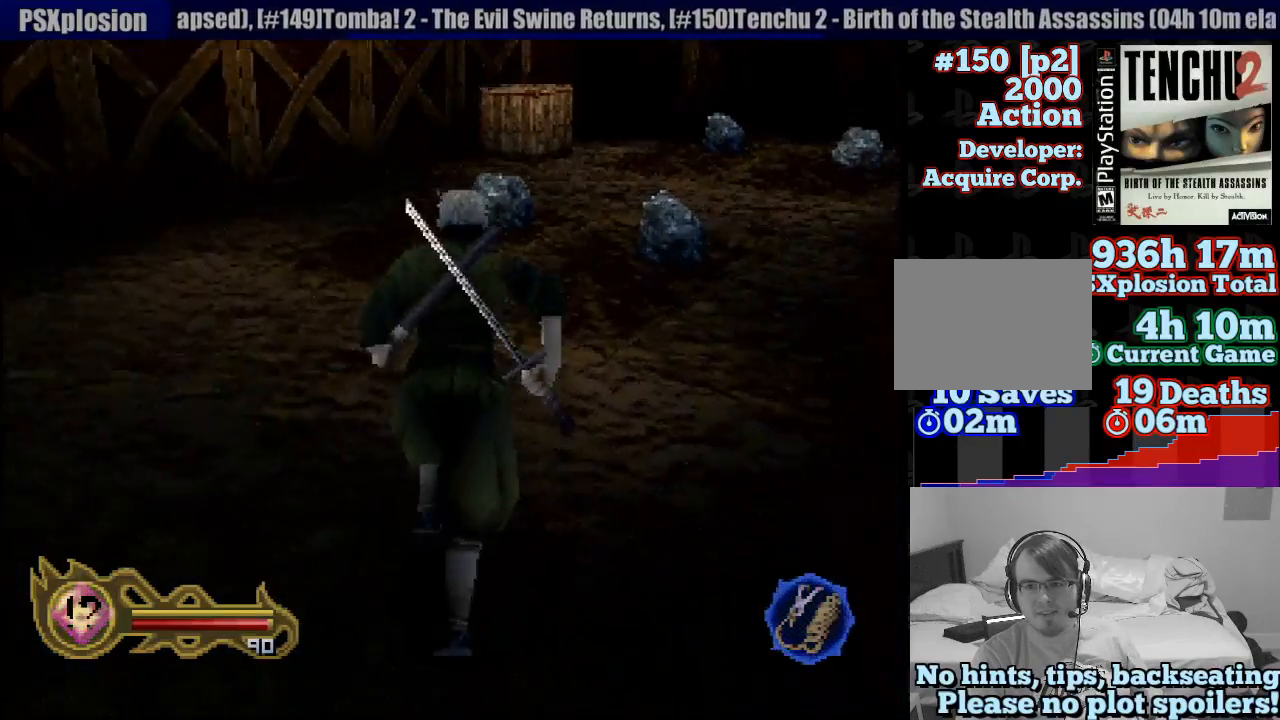
{"dt_ms": 500, "buttons": [], "left_stick": "up-right", "right_stick": "center", "button_events": []}
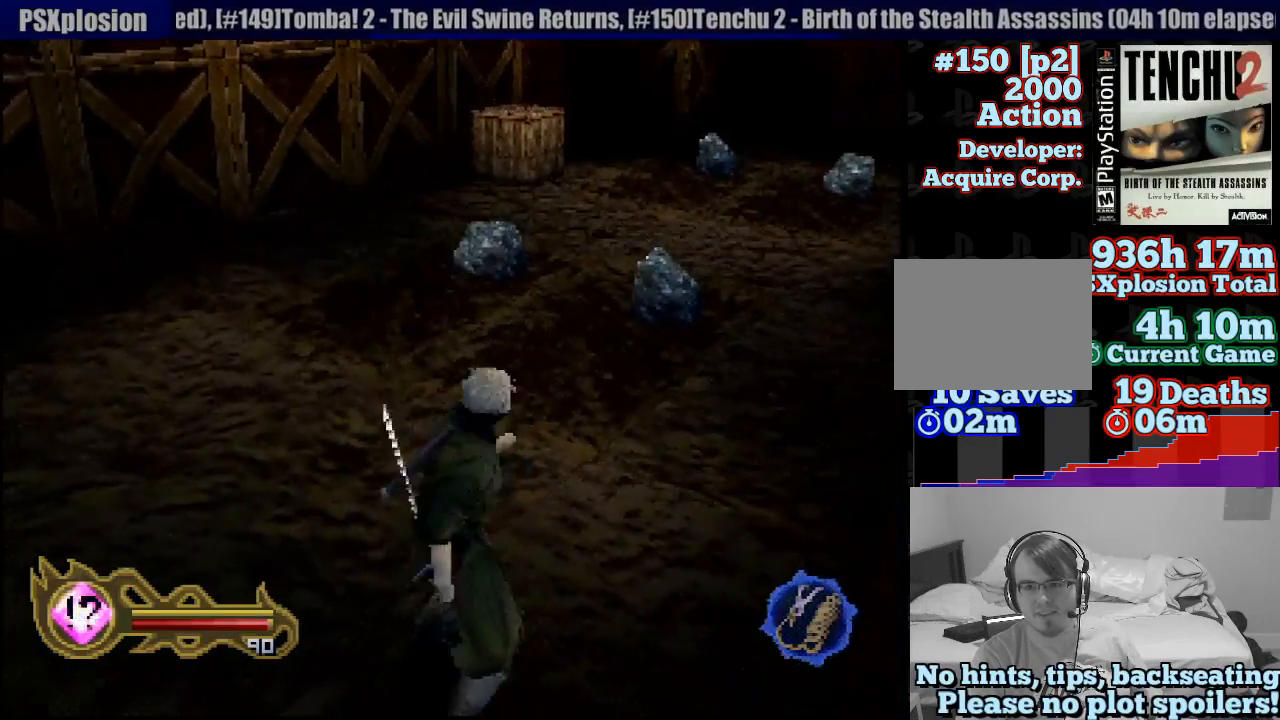
{"dt_ms": 500, "buttons": [], "left_stick": "center", "right_stick": "center", "button_events": []}
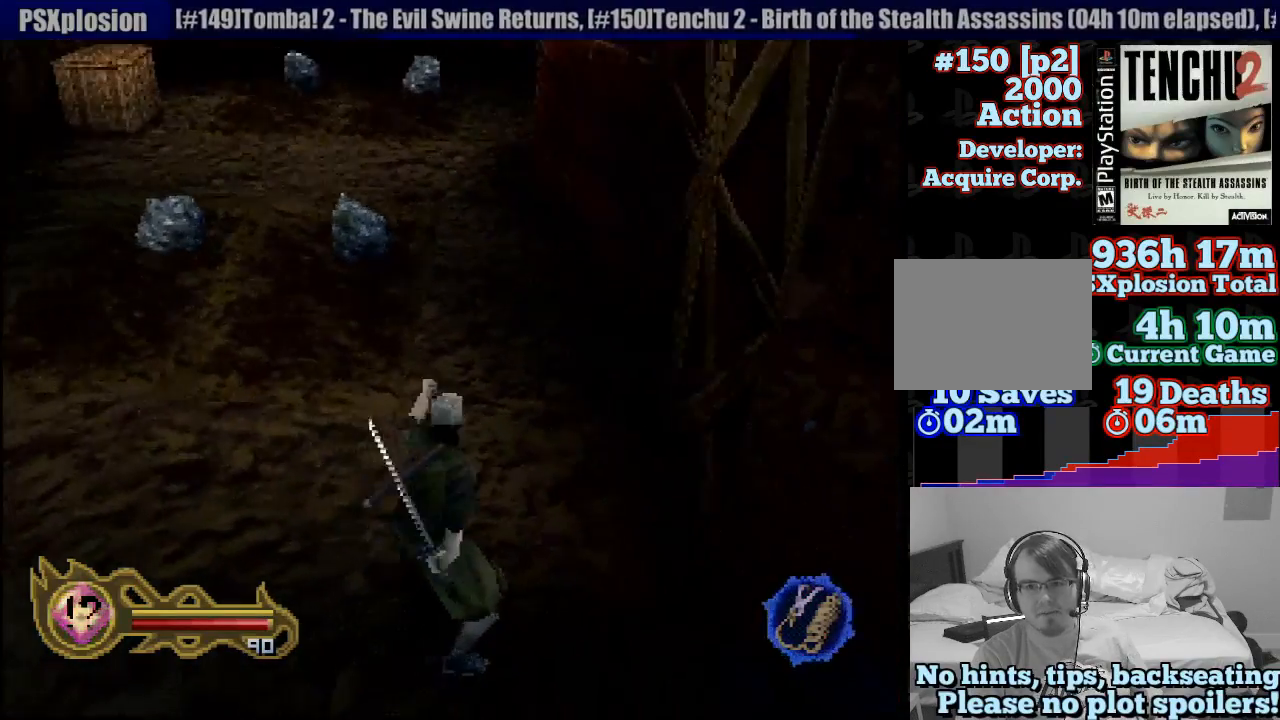
{"dt_ms": 500, "buttons": [], "left_stick": "left", "right_stick": "center", "button_events": []}
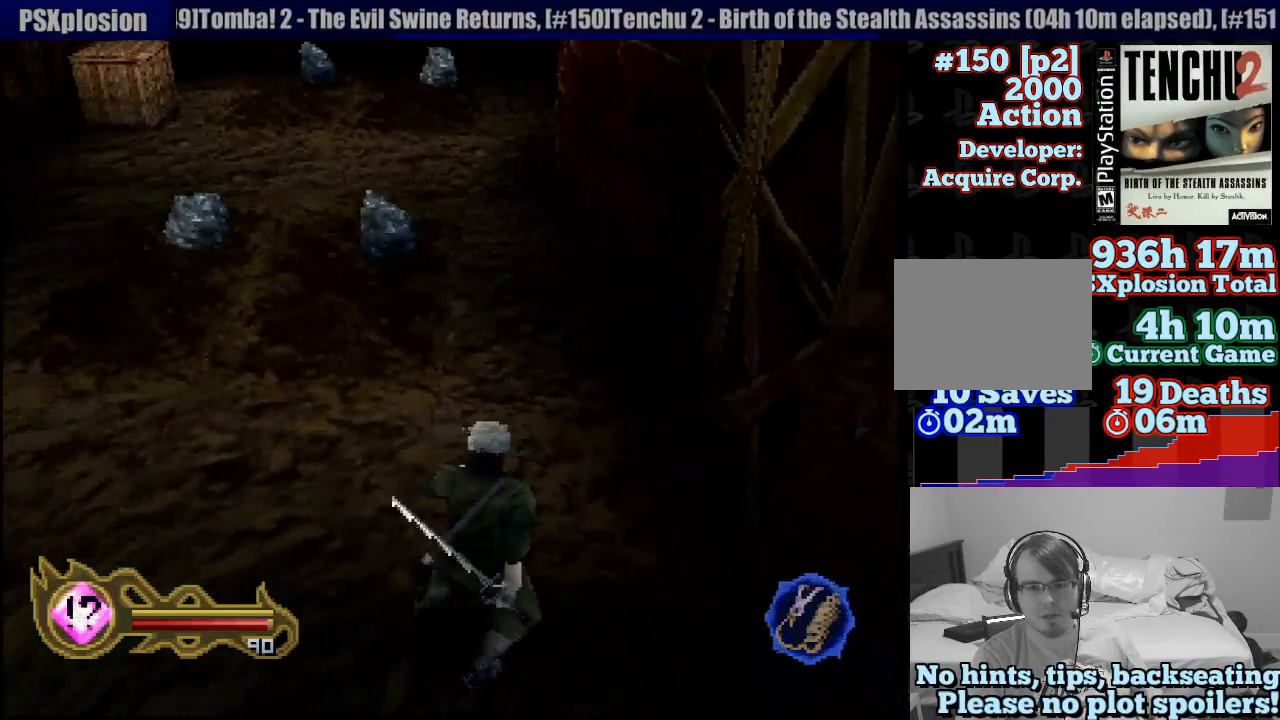
{"dt_ms": 500, "buttons": [], "left_stick": "up", "right_stick": "center", "button_events": []}
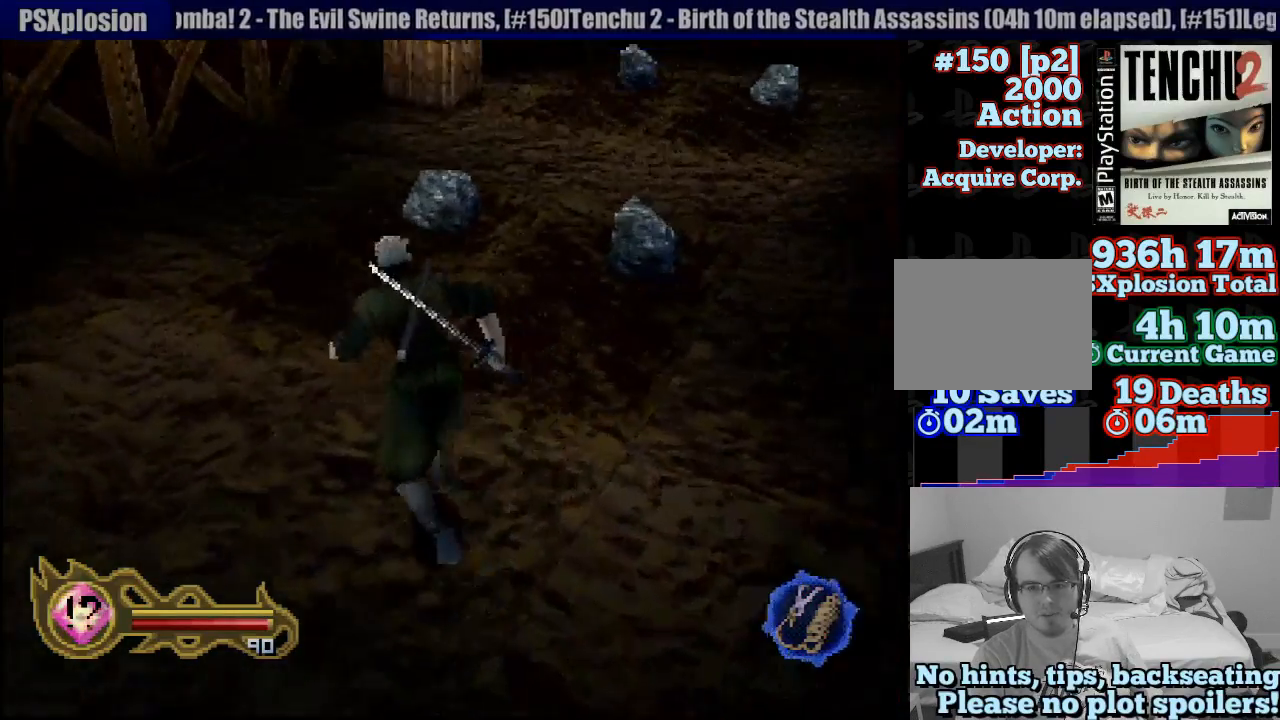
{"dt_ms": 500, "buttons": [], "left_stick": "up", "right_stick": "center", "button_events": []}
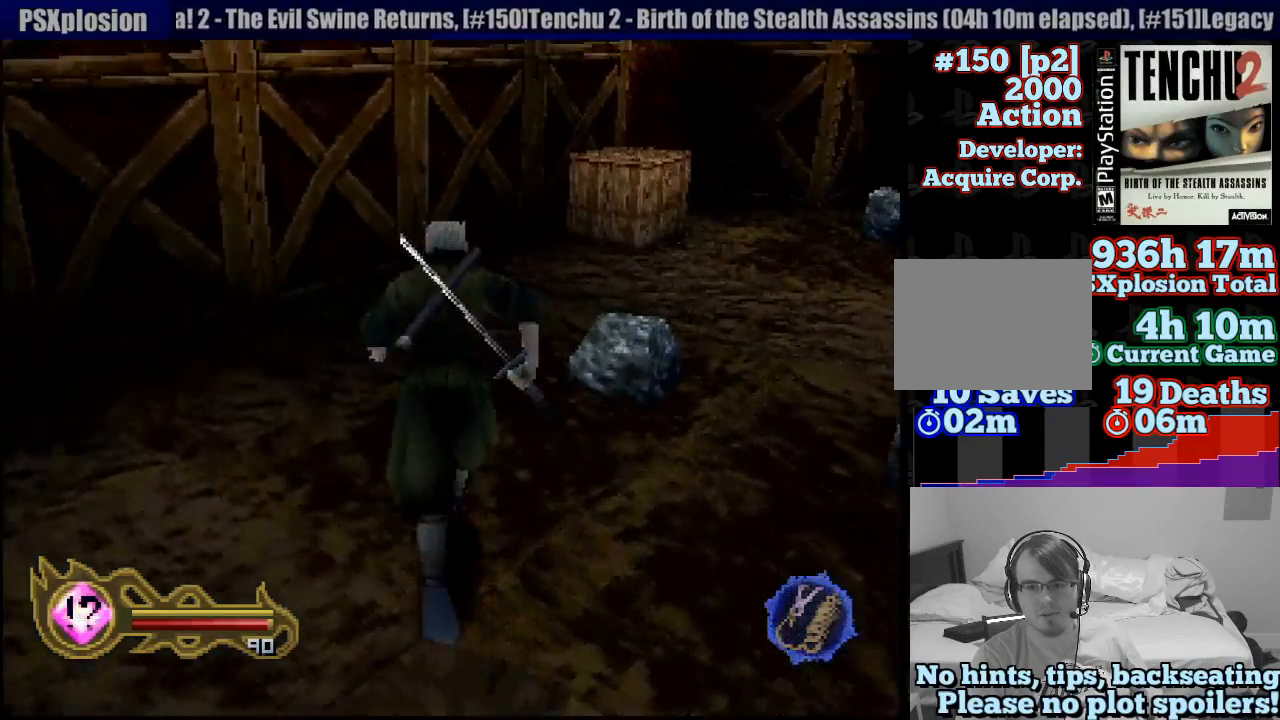
{"dt_ms": 500, "buttons": [], "left_stick": "up-right", "right_stick": "center", "button_events": []}
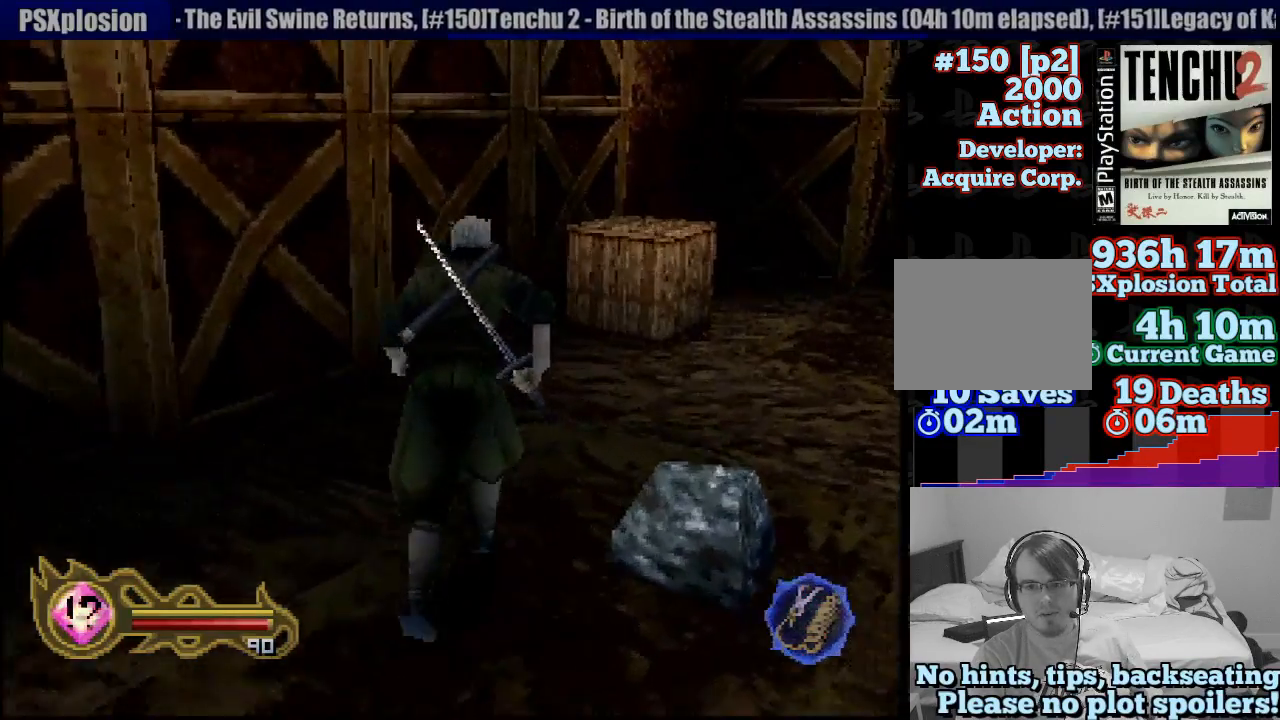
{"dt_ms": 500, "buttons": [], "left_stick": "up", "right_stick": "center", "button_events": []}
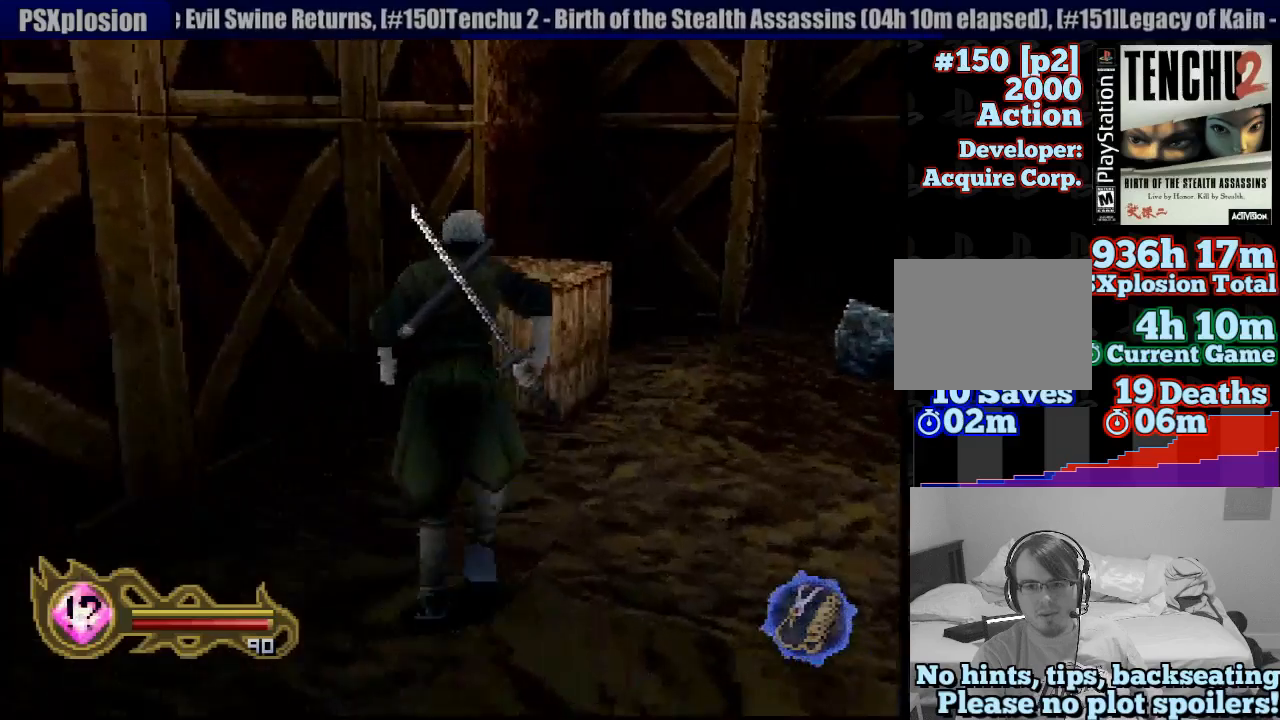
{"dt_ms": 500, "buttons": [], "left_stick": "up-right", "right_stick": "center", "button_events": [[33, "SQUARE", "down"], [217, "SQUARE", "up"]]}
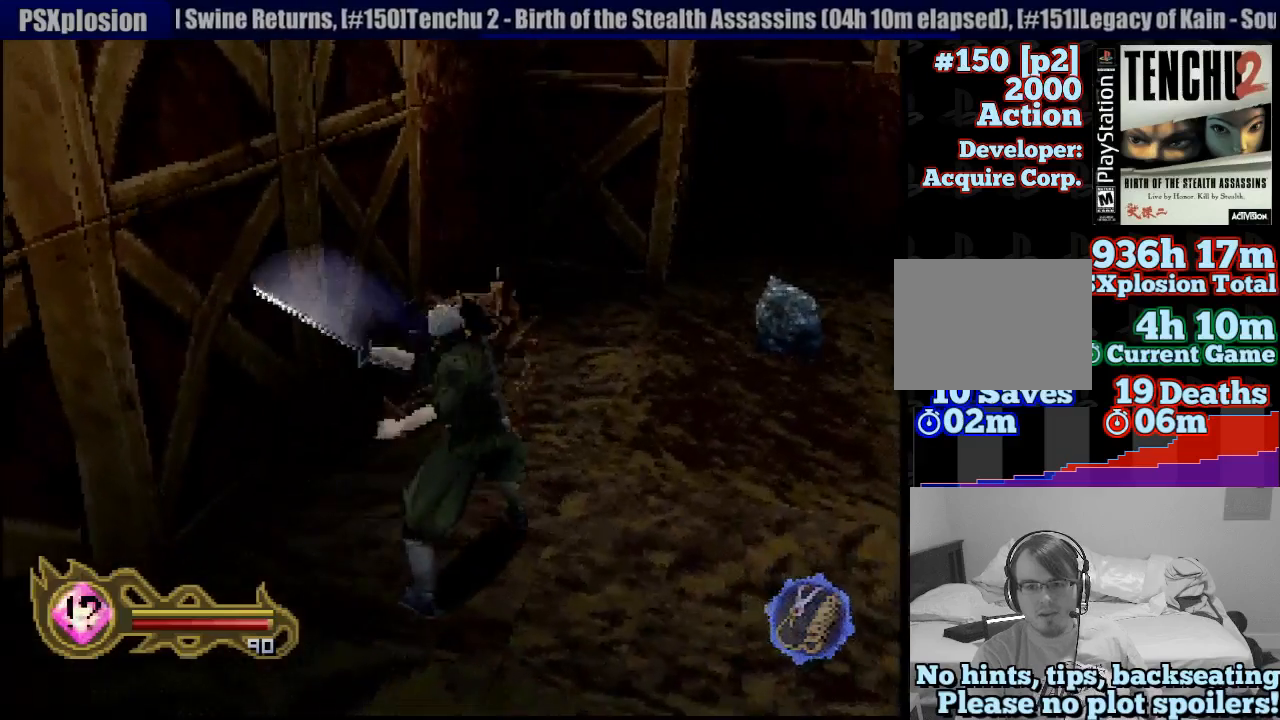
{"dt_ms": 1000, "buttons": [], "left_stick": "left", "right_stick": "center", "button_events": []}
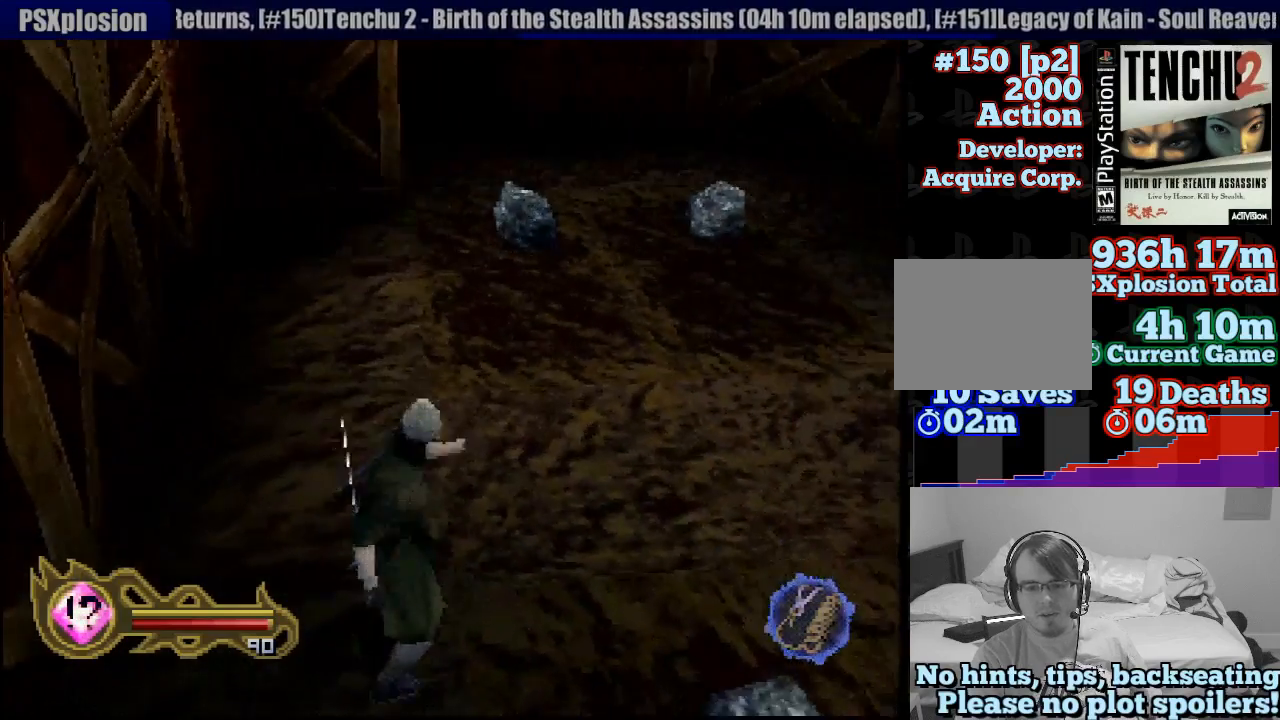
{"dt_ms": 1000, "buttons": ["L1"], "left_stick": "center", "right_stick": "center", "button_events": [[150, "L1", "down"]]}
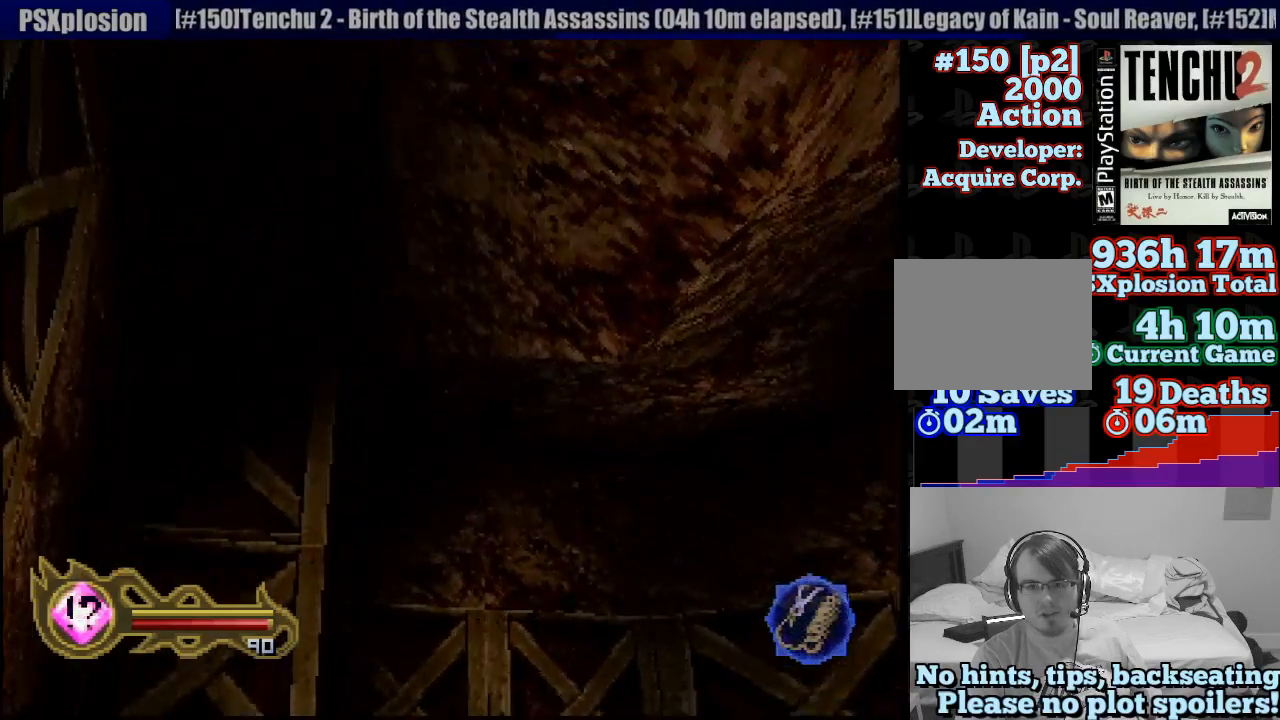
{"dt_ms": 500, "buttons": ["L1"], "left_stick": "up-right", "right_stick": "center", "button_events": []}